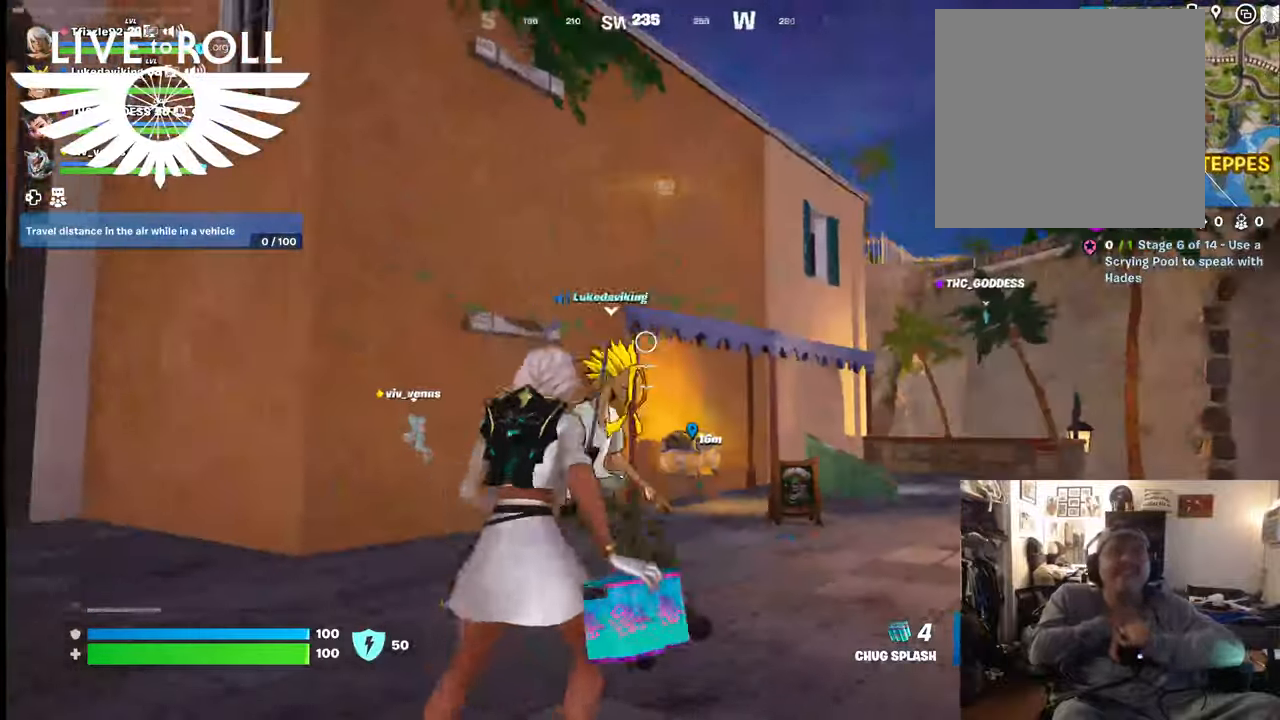
Gameplay with a controller (Xbox layout); each line is a JSON object with the inputs held at the frame after it. "events" lists button and stick changes between this image and that frame as [ms after this image, input, new state], when the widget could be followed in between. Not read: SHARE.
{"buttons": [], "left_stick": "right", "right_stick": "center", "events": [[34, "right_stick", "center"], [267, "left_stick", "right"]]}
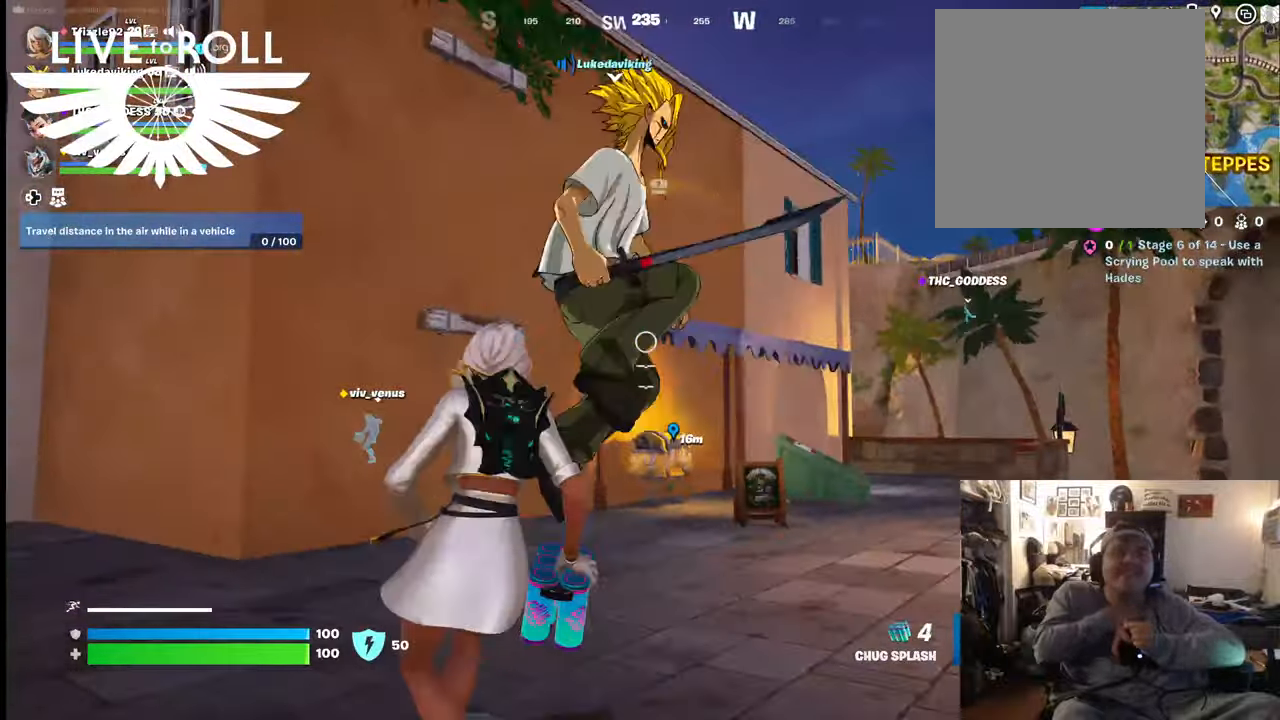
{"buttons": [], "left_stick": "up-left", "right_stick": "center", "events": [[34, "left_stick", "up-left"], [100, "right_stick", "down-right"], [467, "right_stick", "center"]]}
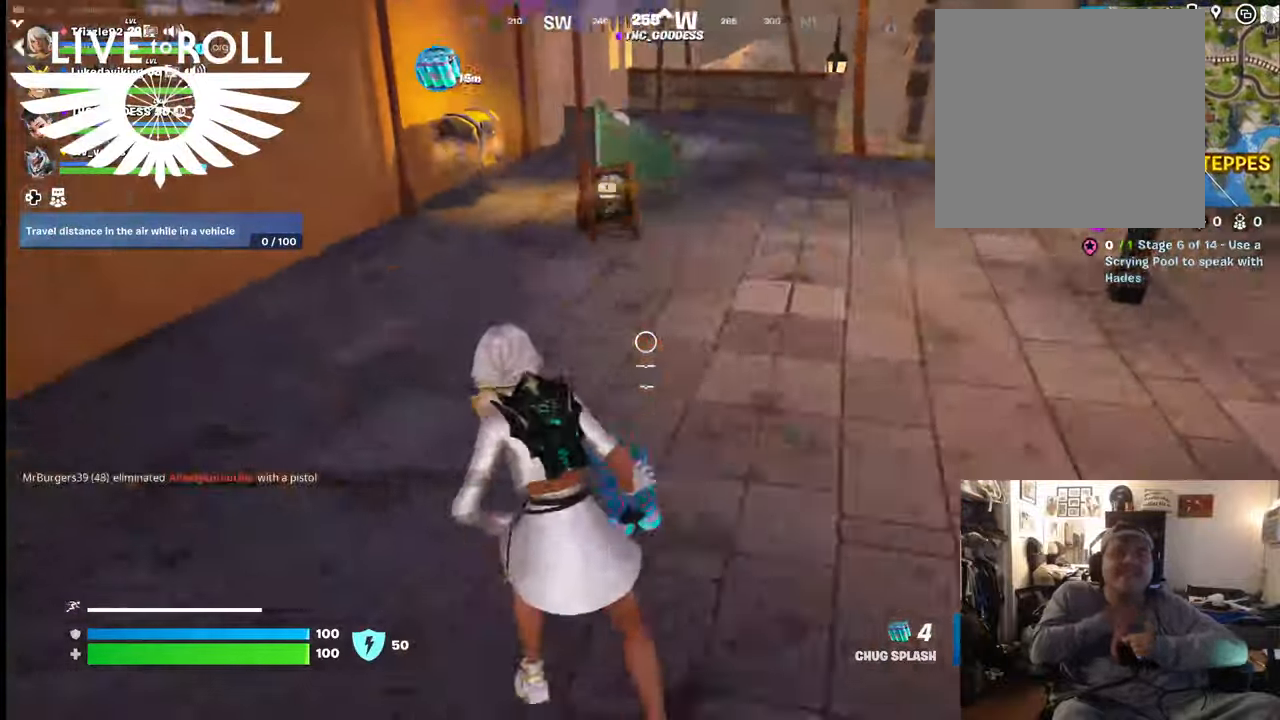
{"buttons": [], "left_stick": "up", "right_stick": "center", "events": [[467, "left_stick", "up"]]}
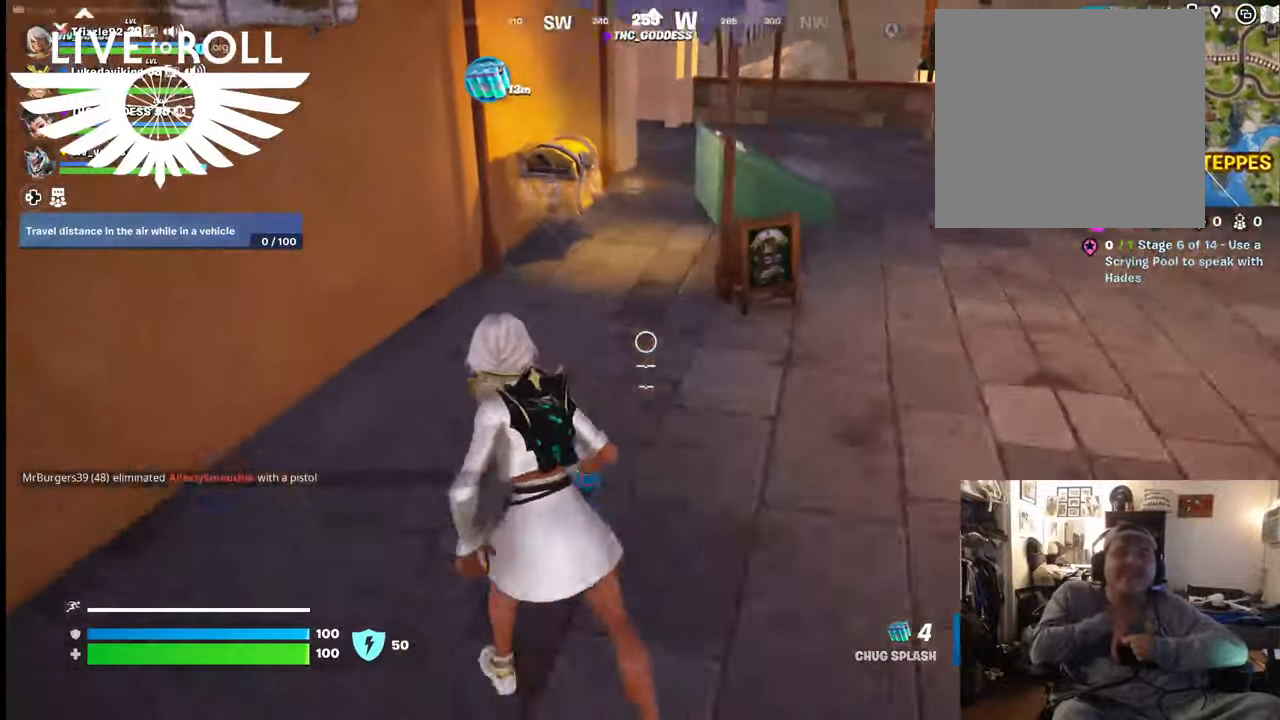
{"buttons": [], "left_stick": "up-right", "right_stick": "center", "events": [[100, "right_stick", "left"], [367, "left_stick", "up-right"], [400, "right_stick", "center"]]}
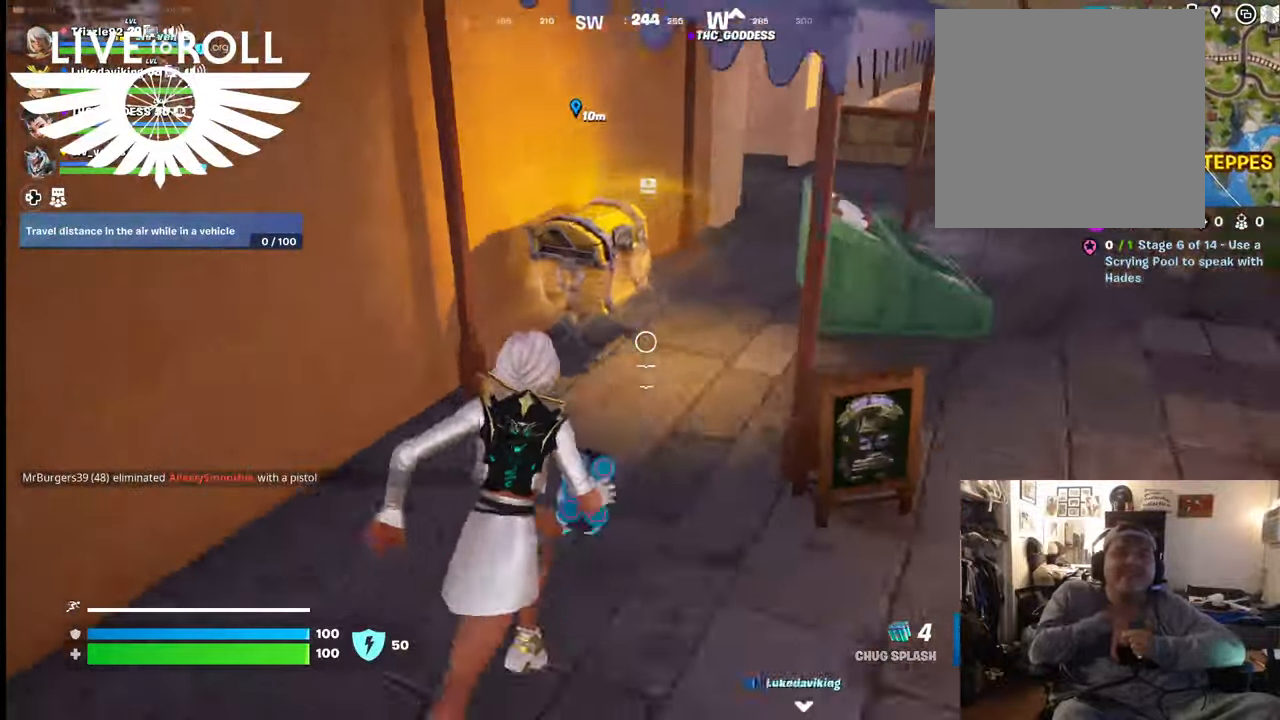
{"buttons": ["X"], "left_stick": "center", "right_stick": "center", "events": [[134, "left_stick", "up-left"], [467, "left_stick", "center"], [500, "X", "down"]]}
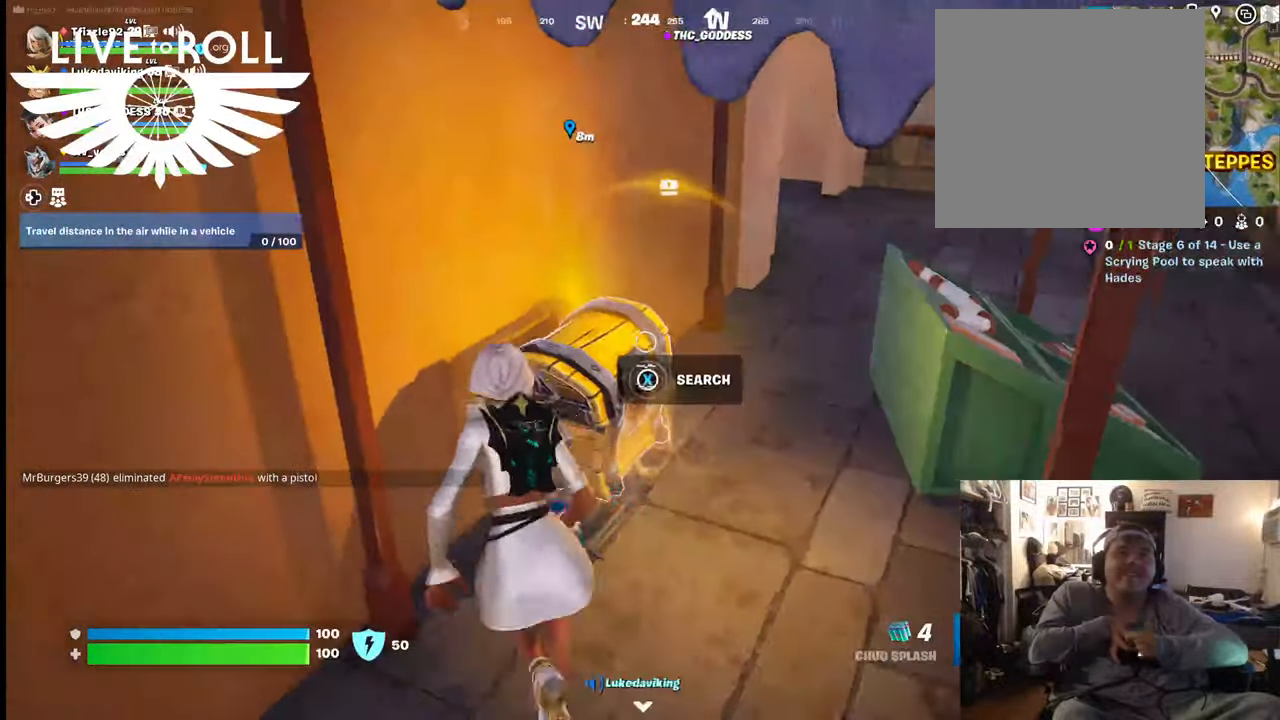
{"buttons": ["X"], "left_stick": "center", "right_stick": "center", "events": []}
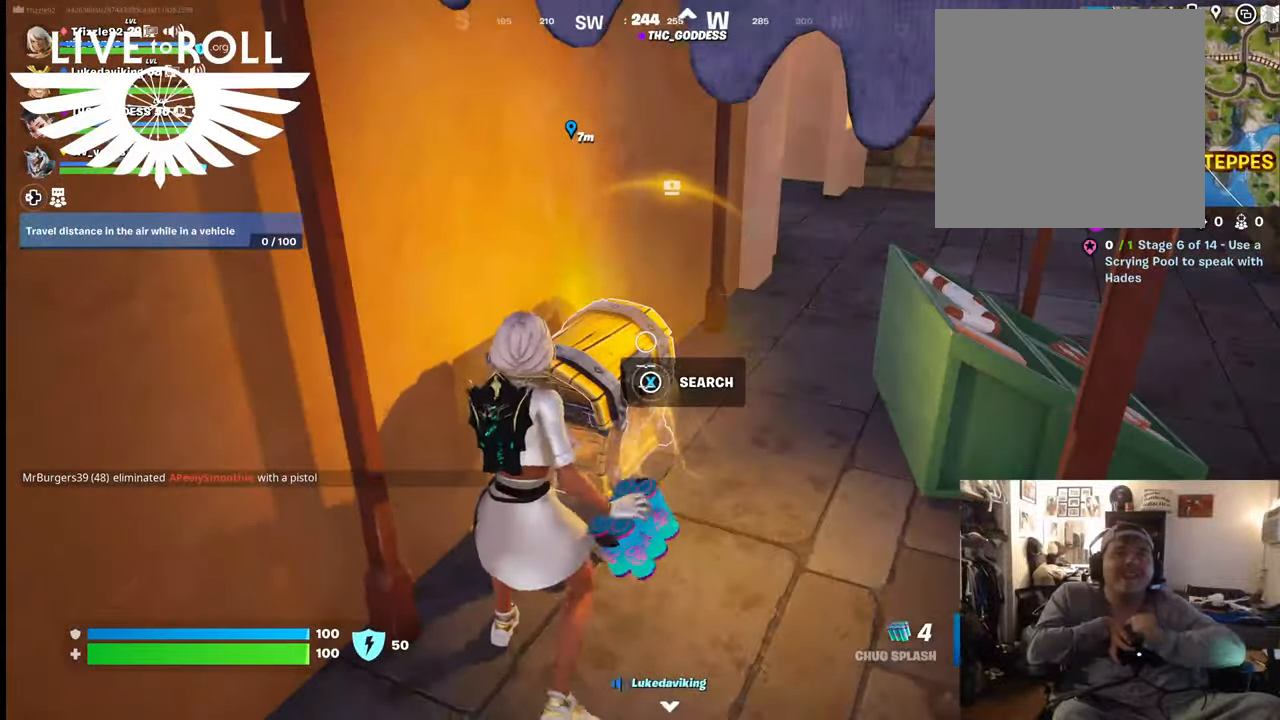
{"buttons": [], "left_stick": "down", "right_stick": "center", "events": [[167, "X", "up"], [334, "left_stick", "down"]]}
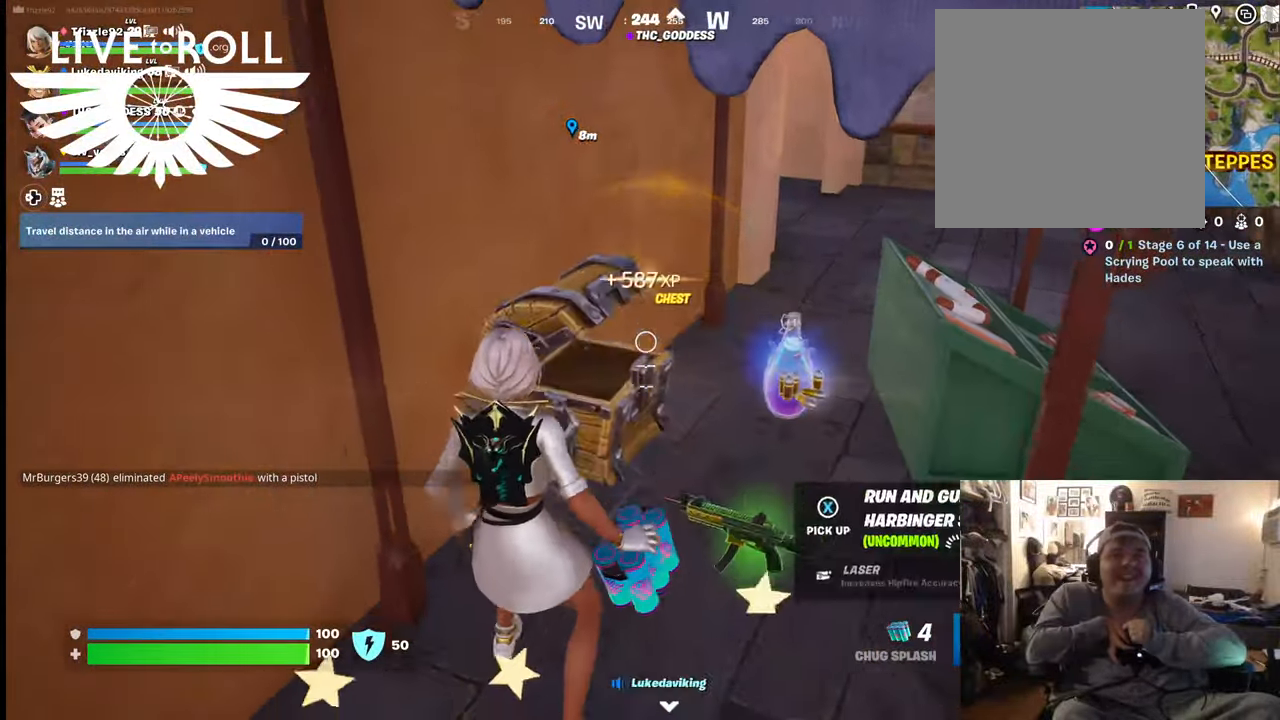
{"buttons": [], "left_stick": "up-right", "right_stick": "center", "events": [[234, "left_stick", "up-right"]]}
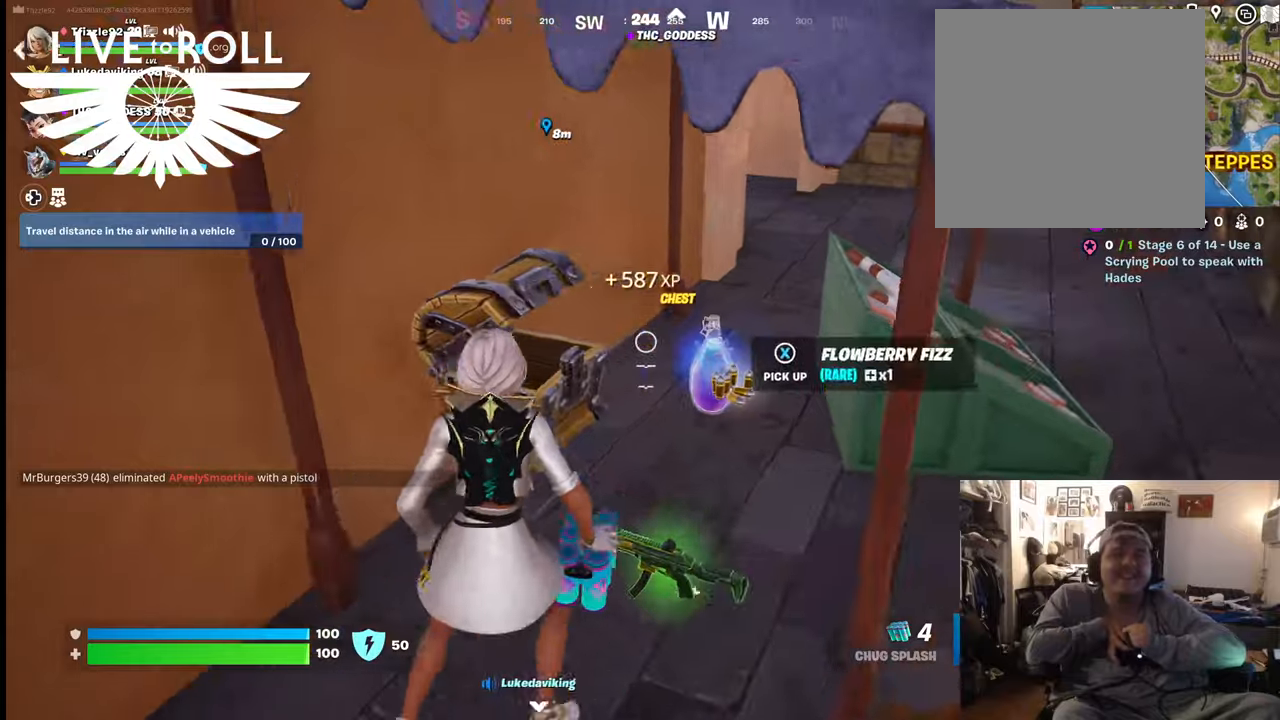
{"buttons": [], "left_stick": "up", "right_stick": "center", "events": [[500, "left_stick", "up"]]}
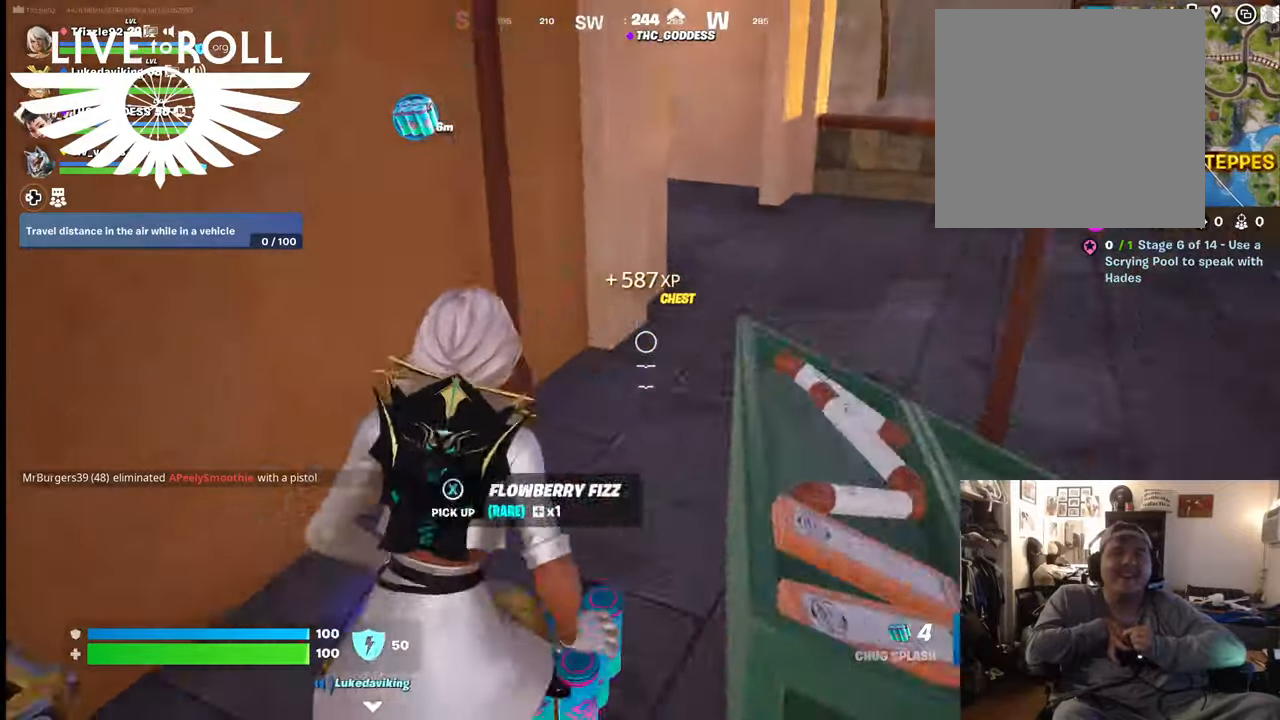
{"buttons": [], "left_stick": "up-right", "right_stick": "center", "events": [[334, "left_stick", "up-right"]]}
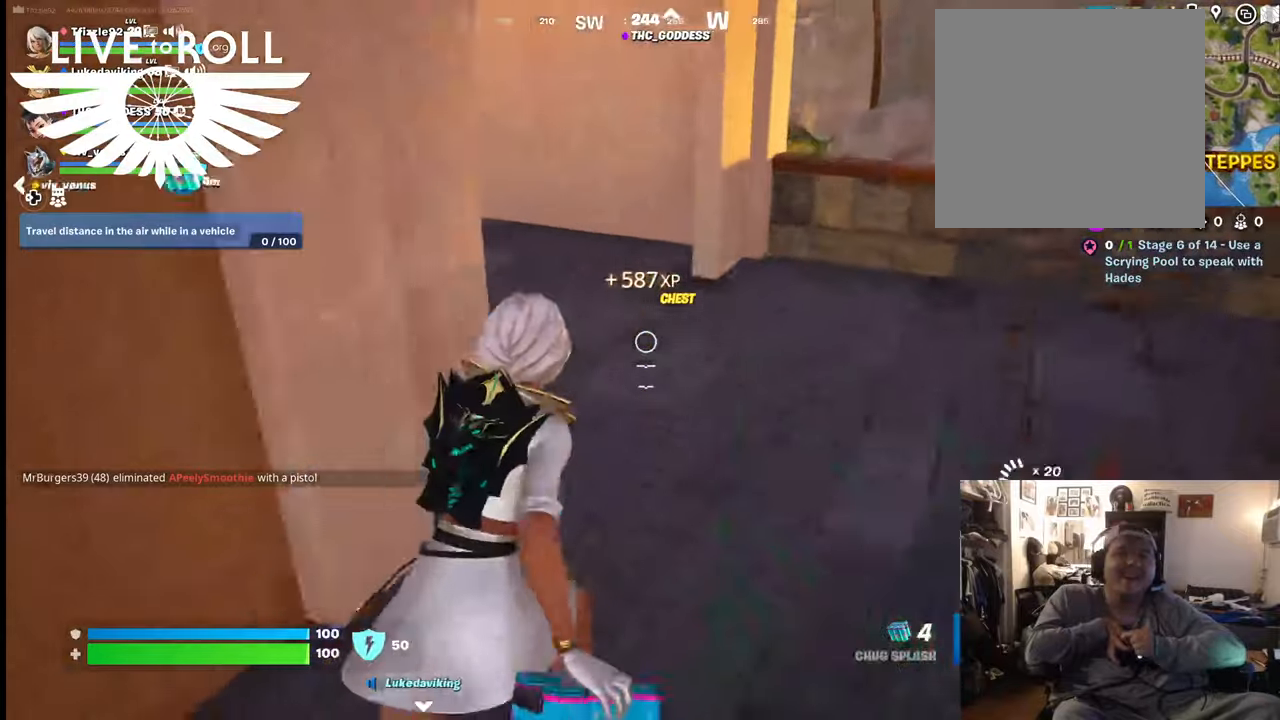
{"buttons": [], "left_stick": "up-right", "right_stick": "left", "events": [[500, "right_stick", "left"]]}
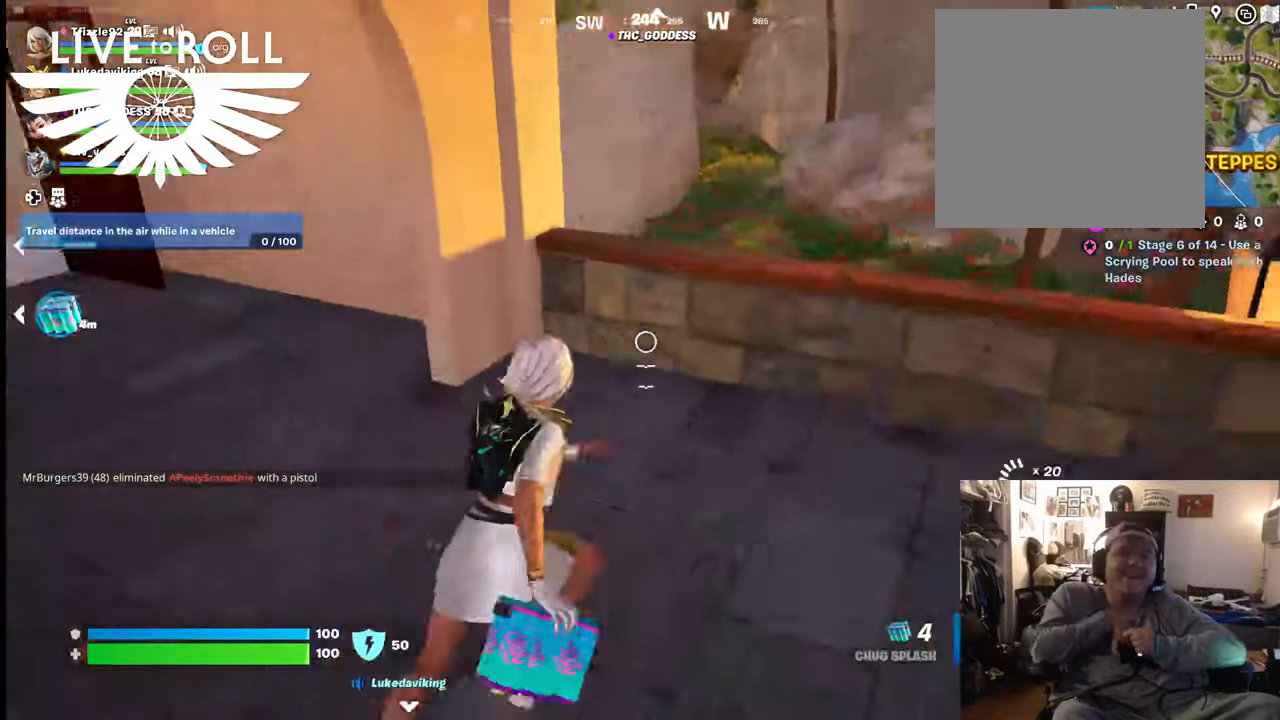
{"buttons": [], "left_stick": "down-right", "right_stick": "left", "events": [[100, "left_stick", "down-right"]]}
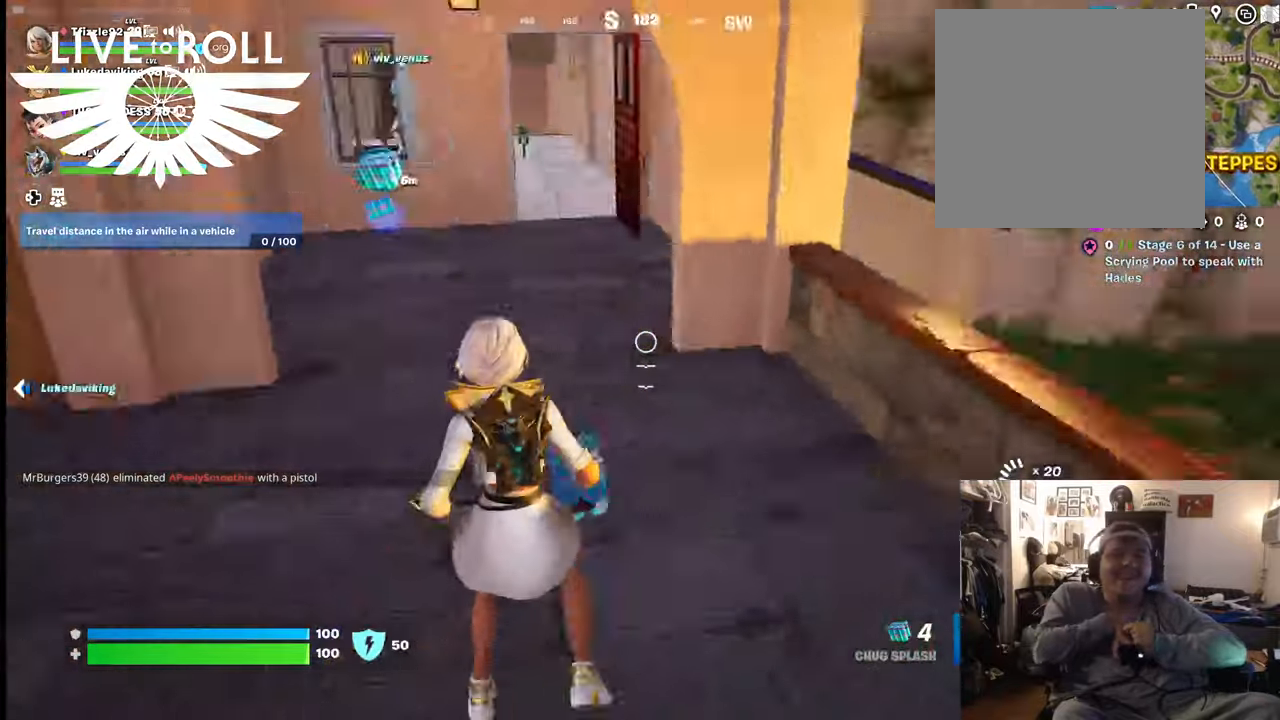
{"buttons": [], "left_stick": "up", "right_stick": "left", "events": [[267, "left_stick", "center"], [467, "left_stick", "up"]]}
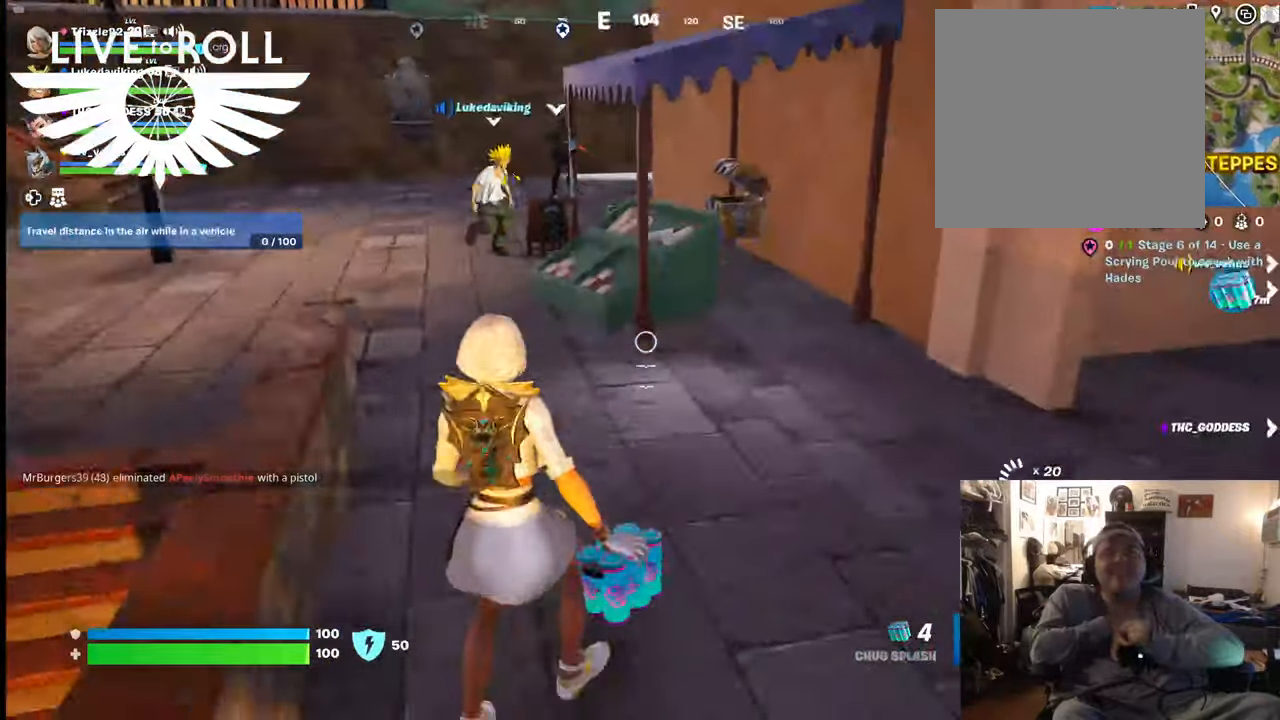
{"buttons": [], "left_stick": "down-right", "right_stick": "center", "events": [[334, "right_stick", "center"], [400, "left_stick", "down-right"]]}
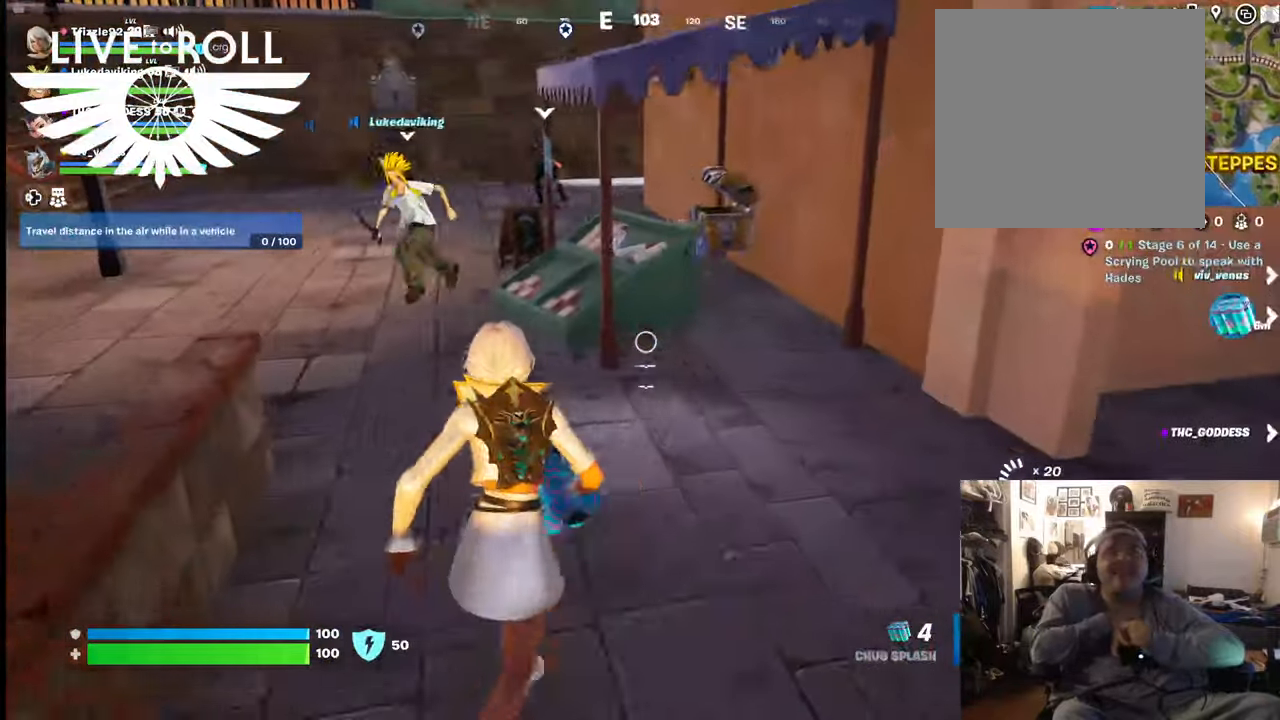
{"buttons": [], "left_stick": "up", "right_stick": "left", "events": [[200, "right_stick", "left"], [467, "left_stick", "up"]]}
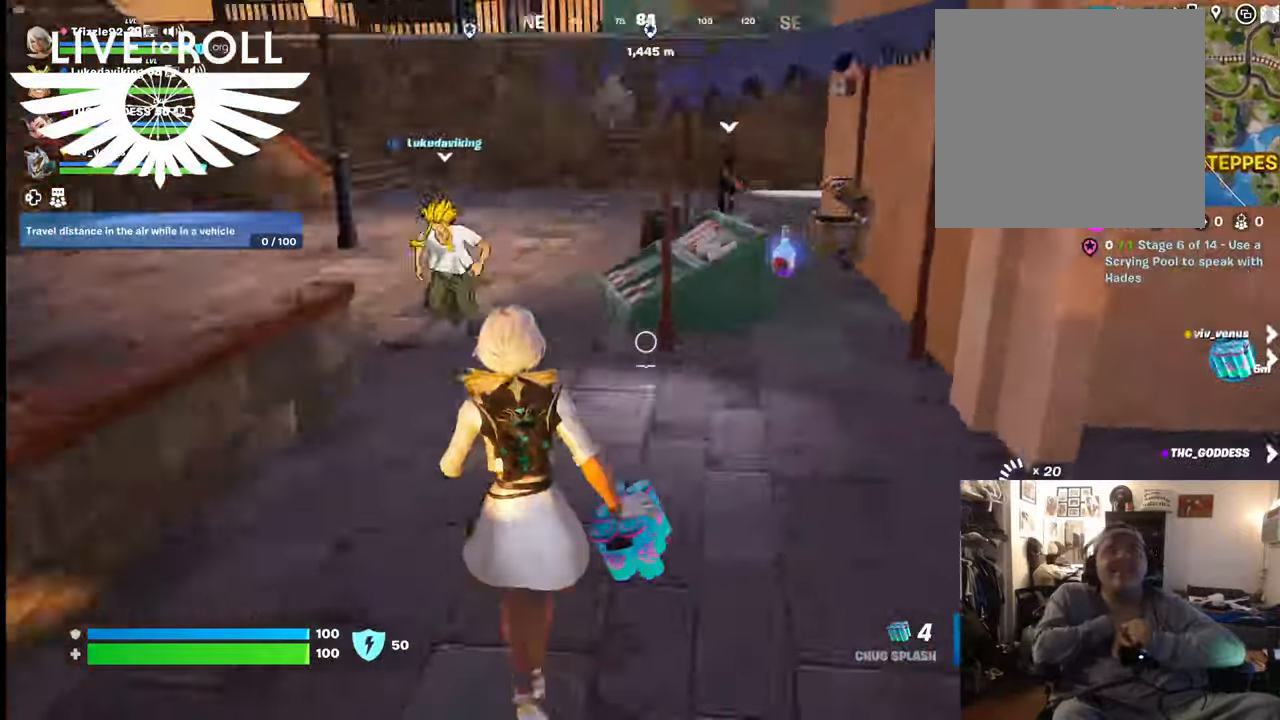
{"buttons": [], "left_stick": "up", "right_stick": "left", "events": []}
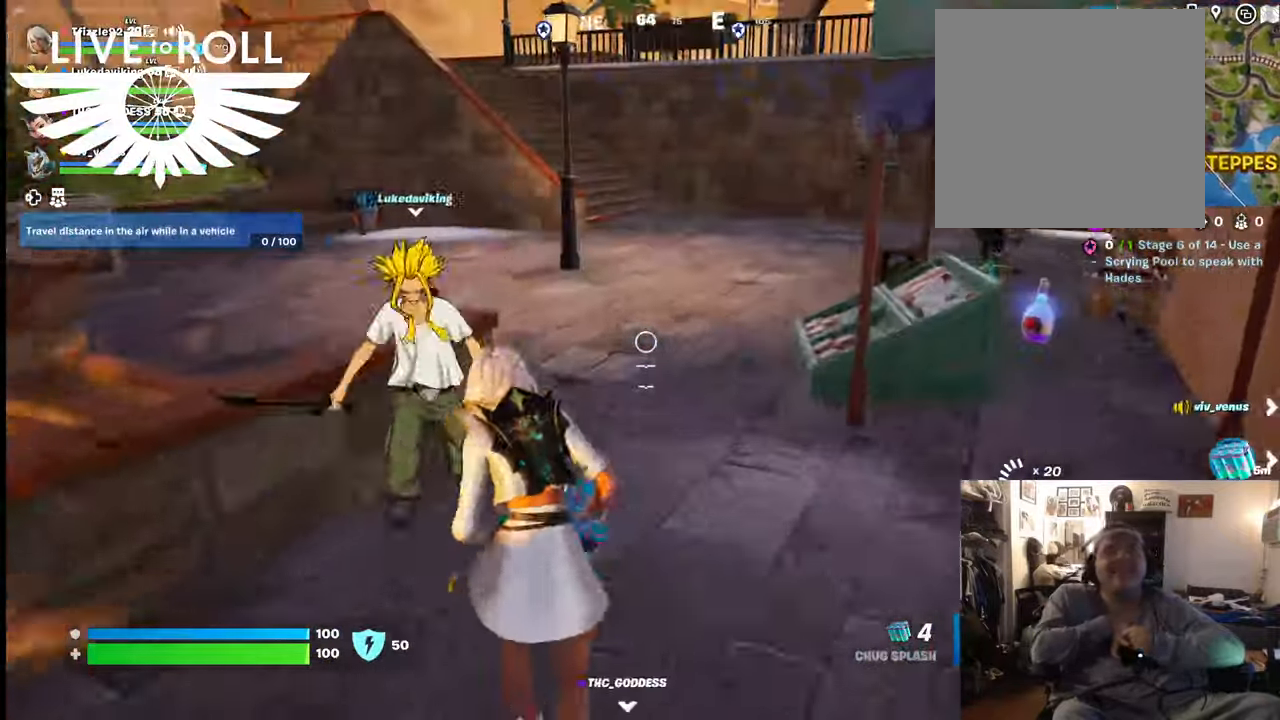
{"buttons": [], "left_stick": "up-right", "right_stick": "left", "events": [[500, "left_stick", "up-right"]]}
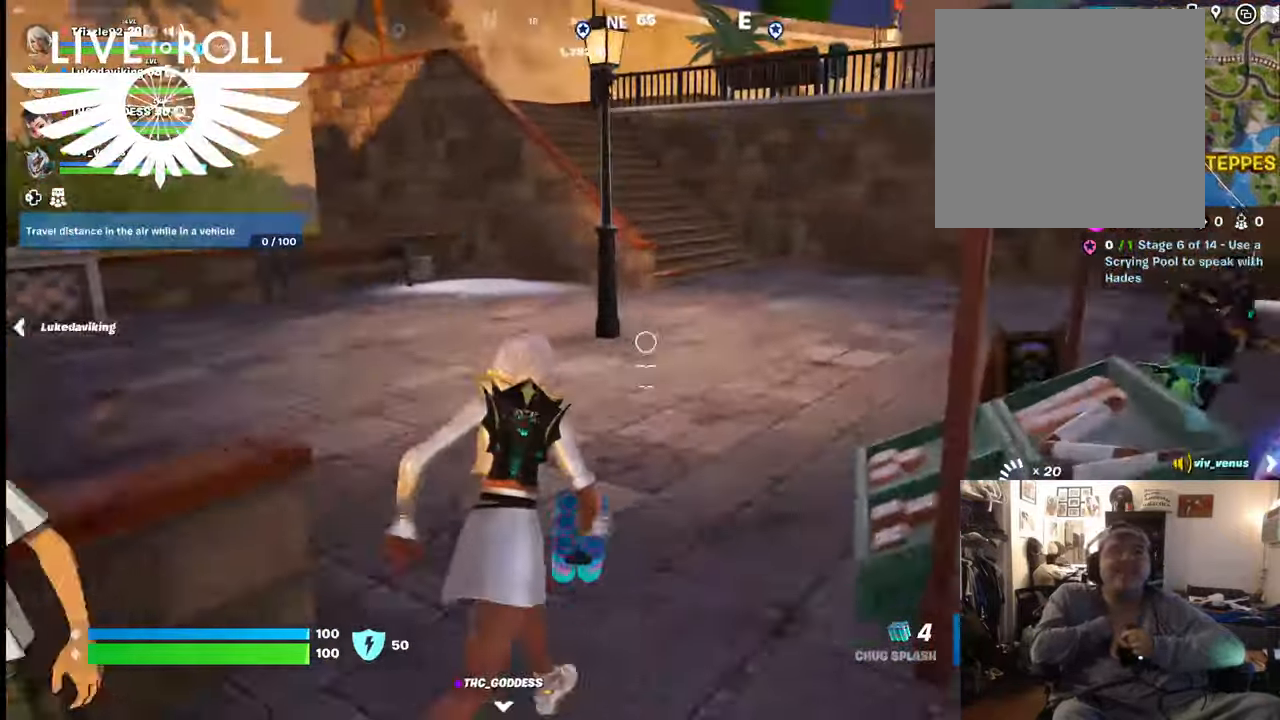
{"buttons": [], "left_stick": "up-right", "right_stick": "up-left", "events": [[67, "right_stick", "up-left"]]}
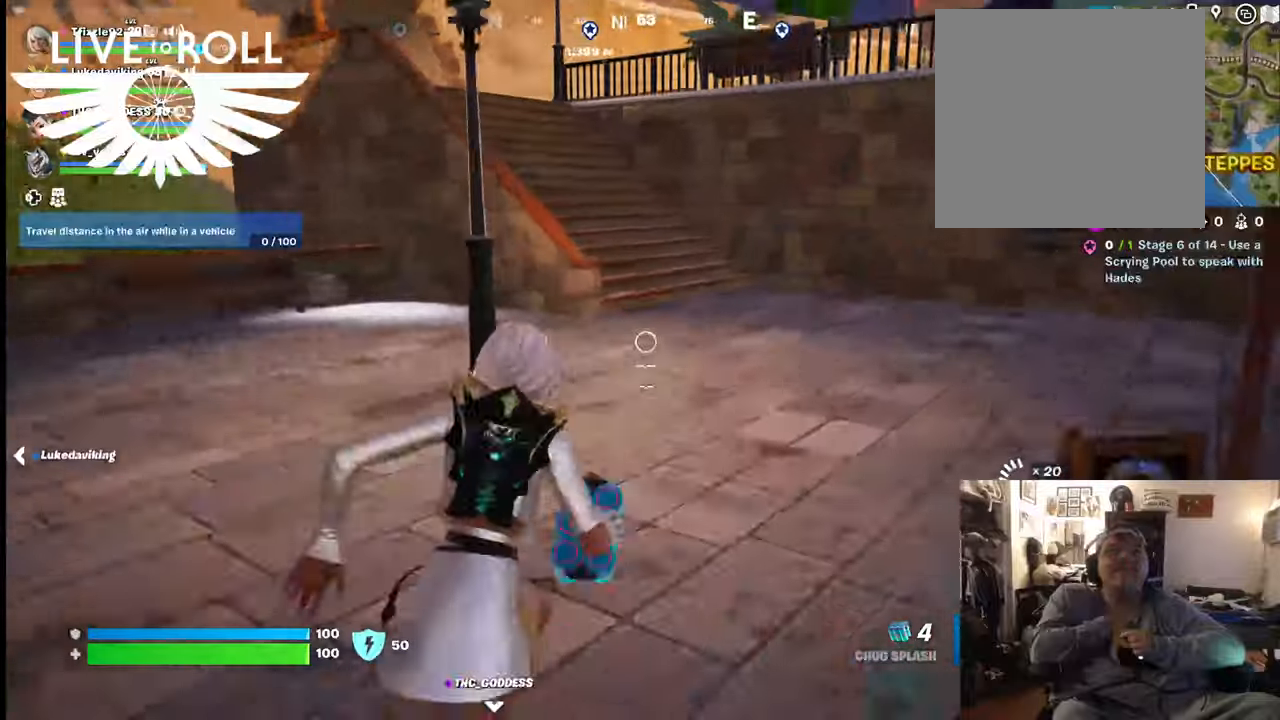
{"buttons": [], "left_stick": "up", "right_stick": "up-left", "events": [[100, "left_stick", "up"]]}
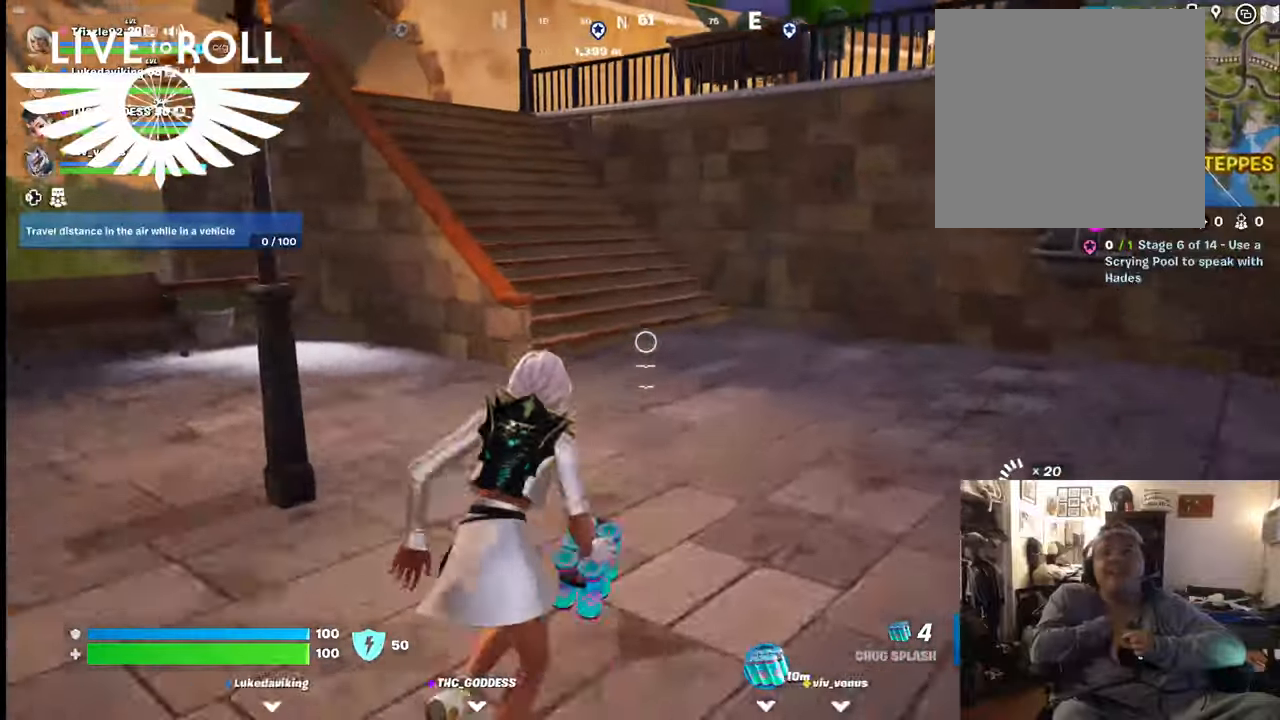
{"buttons": [], "left_stick": "up", "right_stick": "up-left", "events": []}
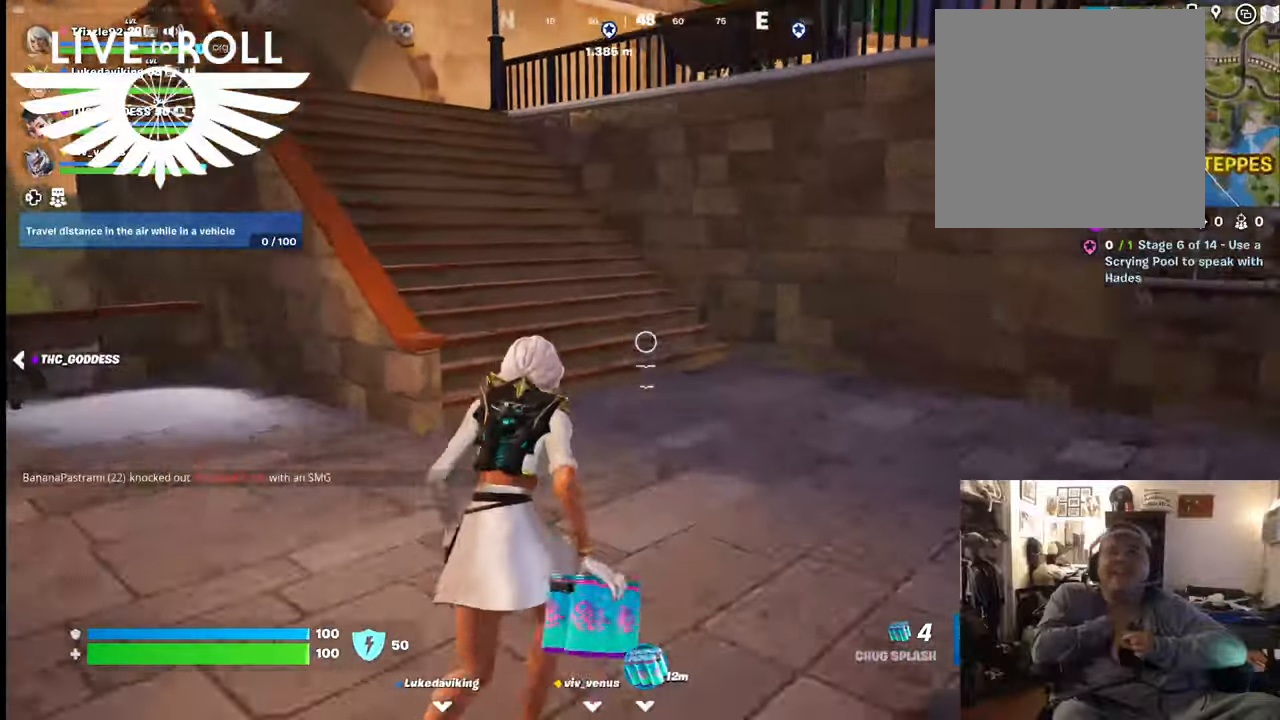
{"buttons": [], "left_stick": "up", "right_stick": "up-left", "events": []}
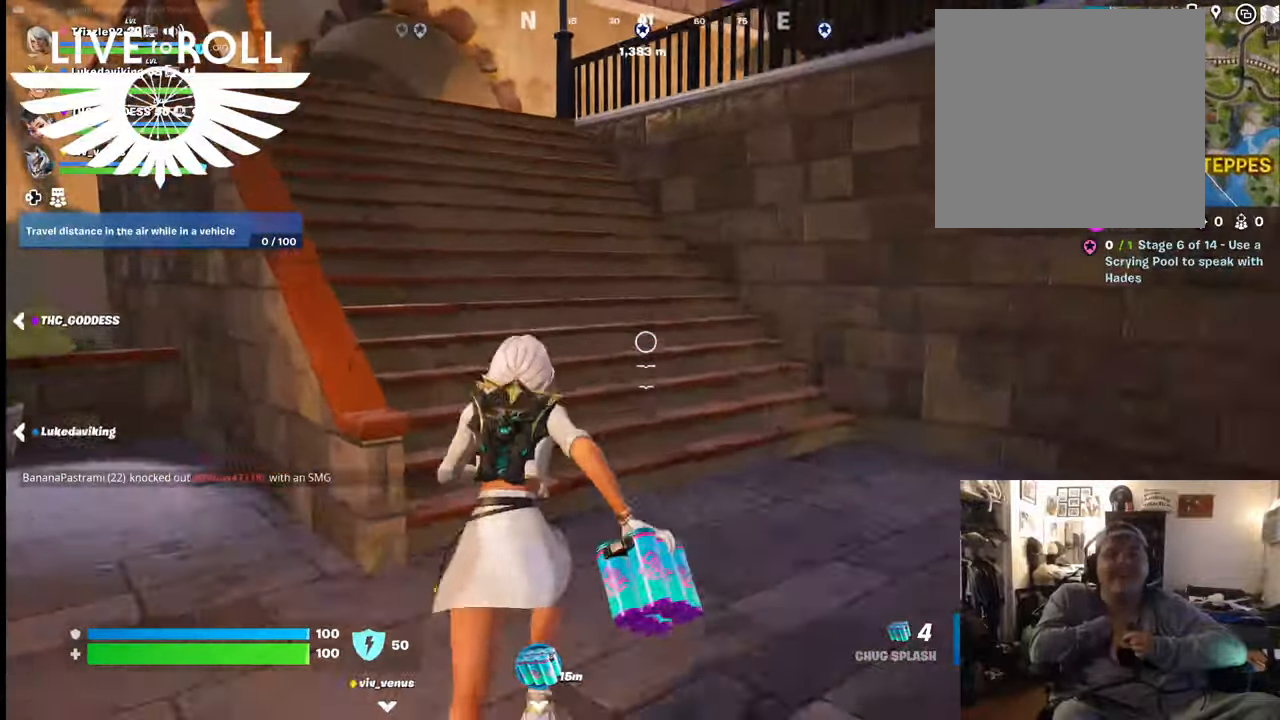
{"buttons": [], "left_stick": "up", "right_stick": "up-left", "events": []}
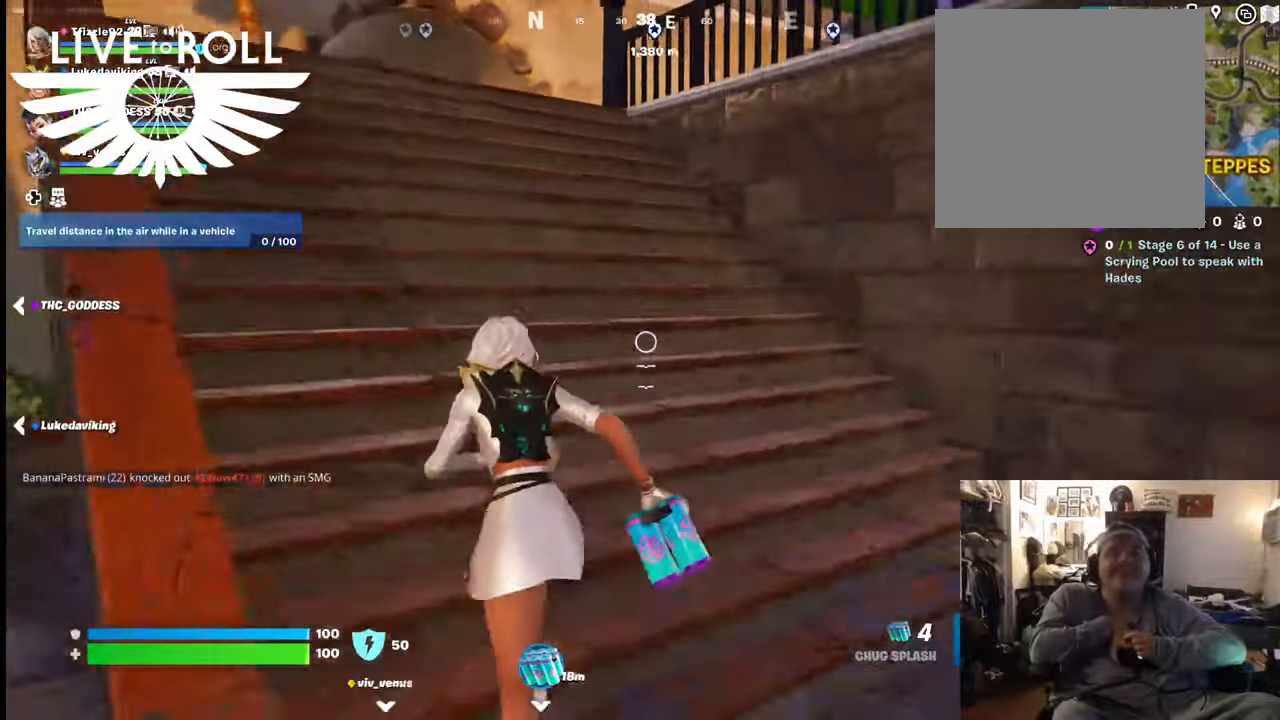
{"buttons": [], "left_stick": "up", "right_stick": "up-left", "events": []}
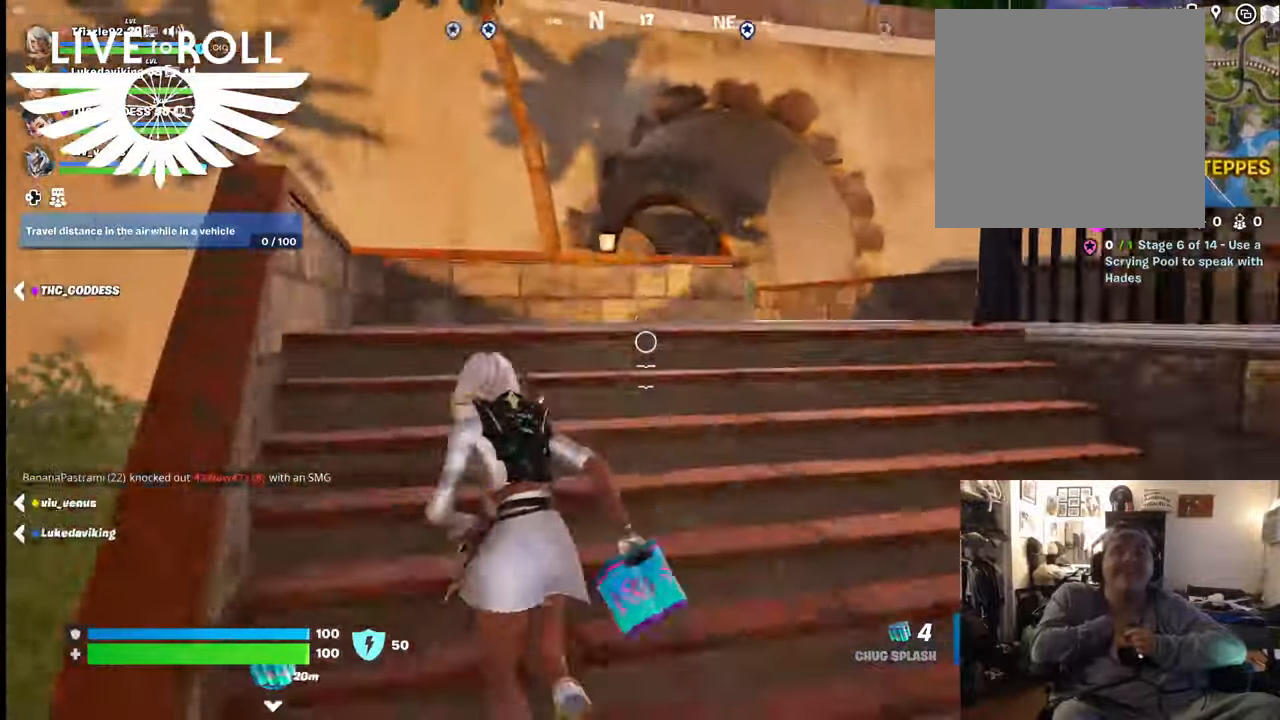
{"buttons": [], "left_stick": "right", "right_stick": "up-left", "events": [[34, "left_stick", "up-right"], [234, "left_stick", "right"]]}
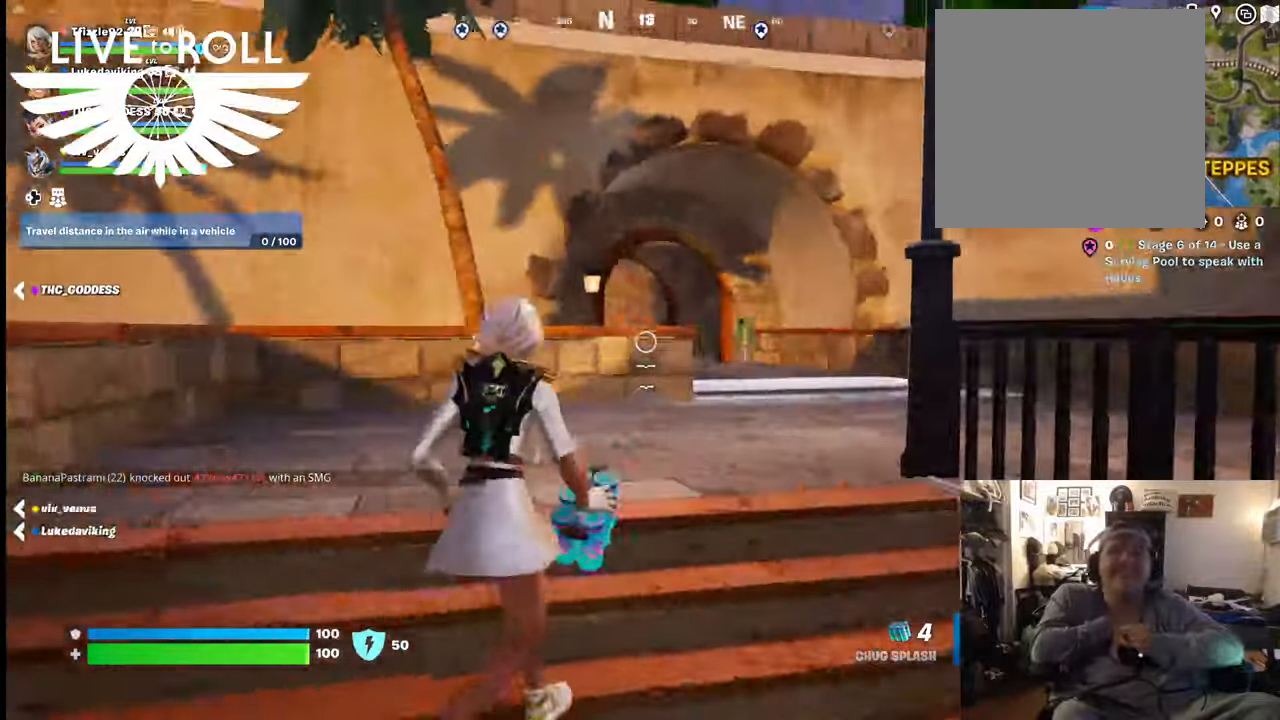
{"buttons": [], "left_stick": "up-right", "right_stick": "up-left", "events": [[300, "left_stick", "up-right"]]}
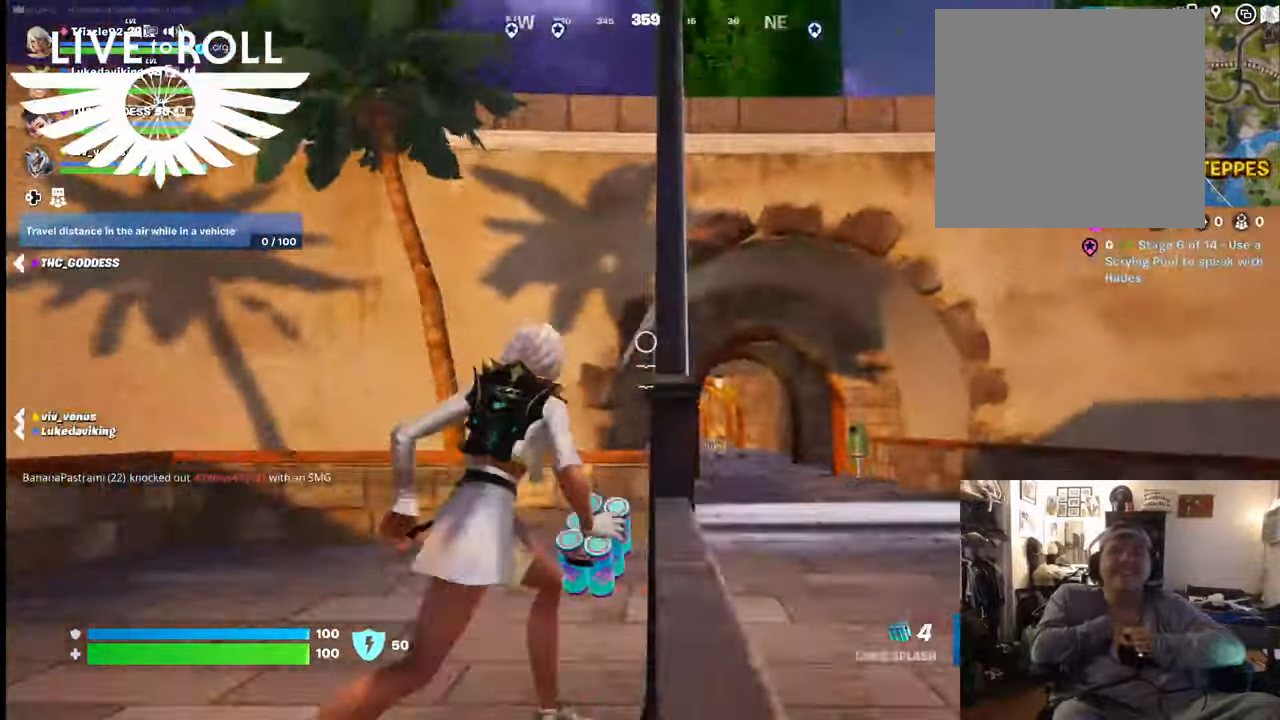
{"buttons": [], "left_stick": "up-right", "right_stick": "center", "events": [[34, "L3", "down"], [100, "right_stick", "center"], [334, "L3", "up"]]}
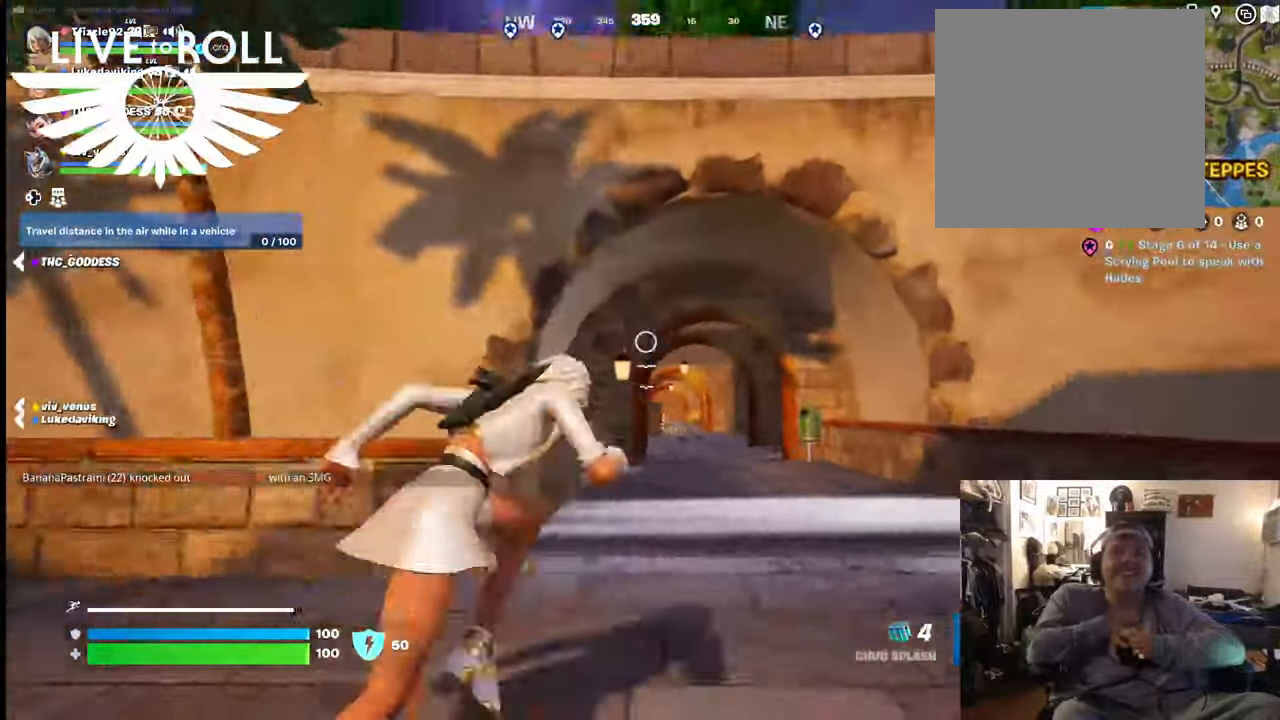
{"buttons": ["A"], "left_stick": "up", "right_stick": "center", "events": [[134, "left_stick", "up-left"], [200, "A", "down"], [334, "A", "up"], [434, "left_stick", "up"], [500, "A", "down"]]}
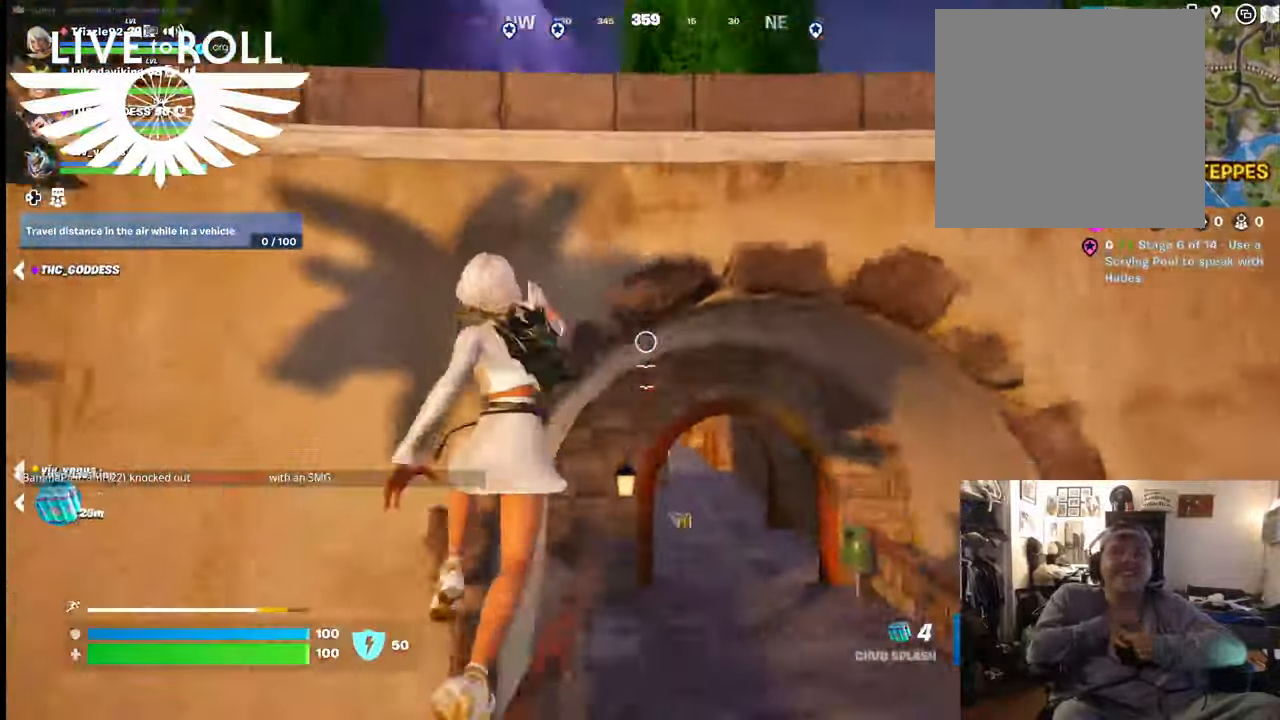
{"buttons": [], "left_stick": "right", "right_stick": "center", "events": [[100, "A", "up"], [300, "left_stick", "right"]]}
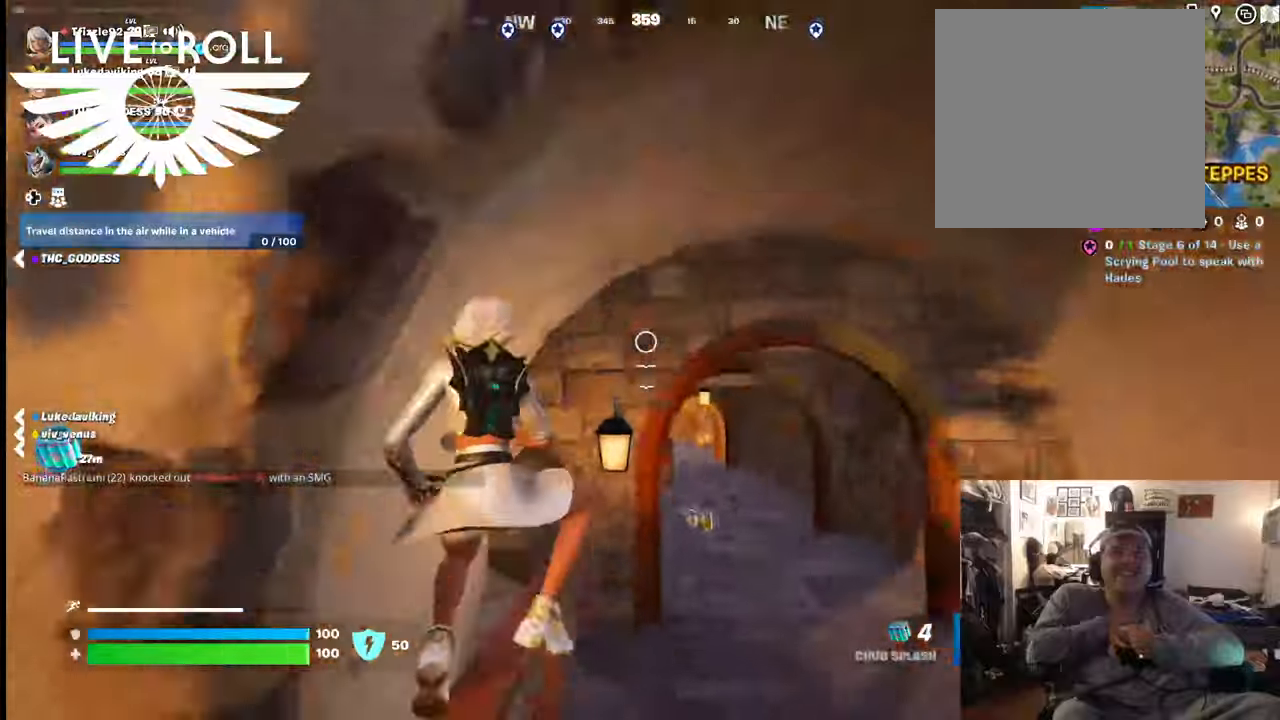
{"buttons": [], "left_stick": "up", "right_stick": "center", "events": [[334, "left_stick", "up-right"], [467, "left_stick", "up"]]}
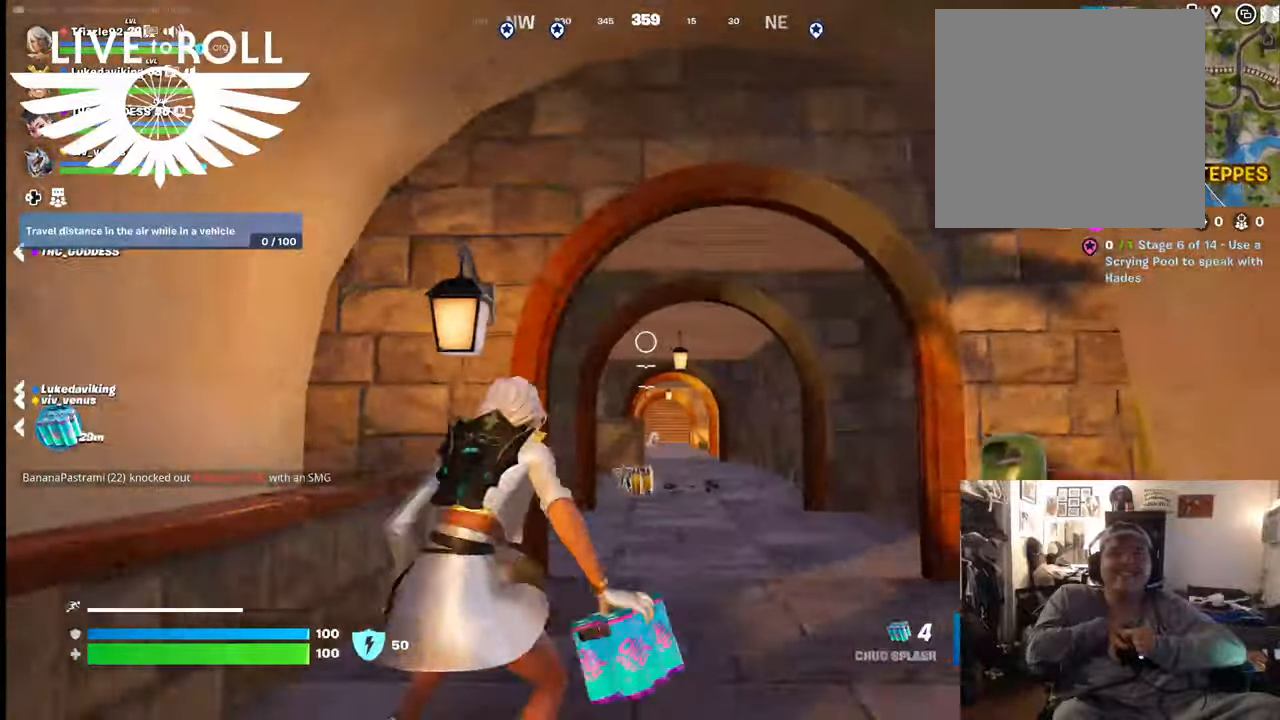
{"buttons": [], "left_stick": "up", "right_stick": "center", "events": []}